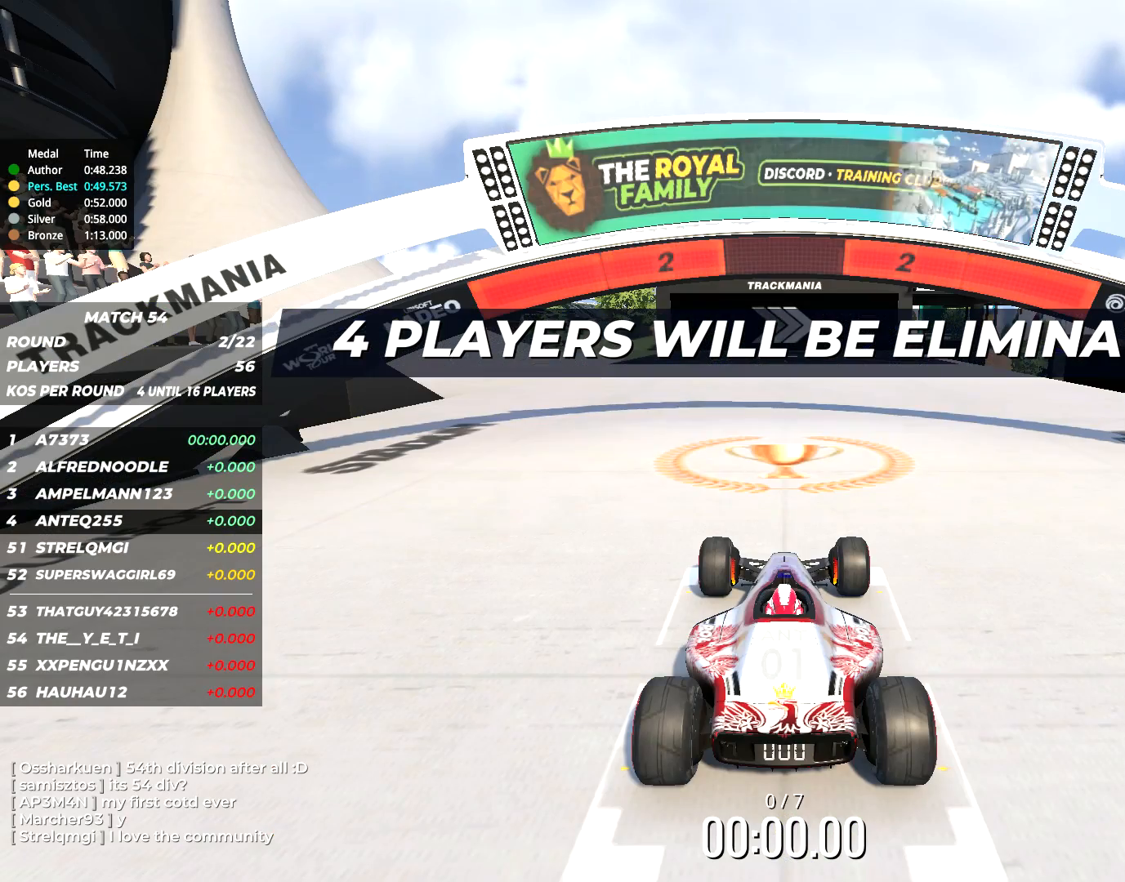
Gameplay with keyboard; each line is a JSON object with the keys held at the frame after it. "events" lists presses ("down") and releases ("up") of "down", "left", "right" and "up" between this image and that frame as [ms after this image, input, new state], when the widget could be followed in between. No other keys are recorded. Mouse input is not recorded.
{"keys": [], "events": []}
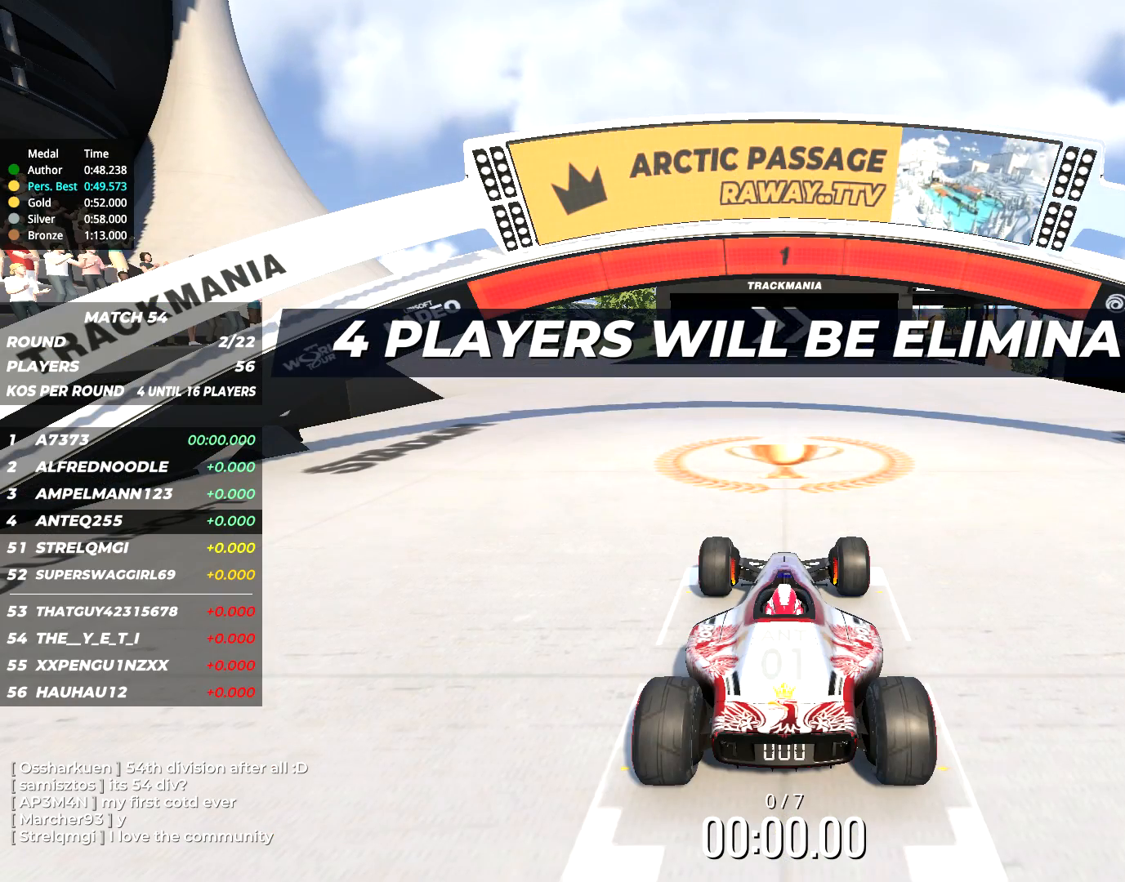
{"keys": ["right", "up"], "events": [[483, "right", "down"], [483, "up", "down"]]}
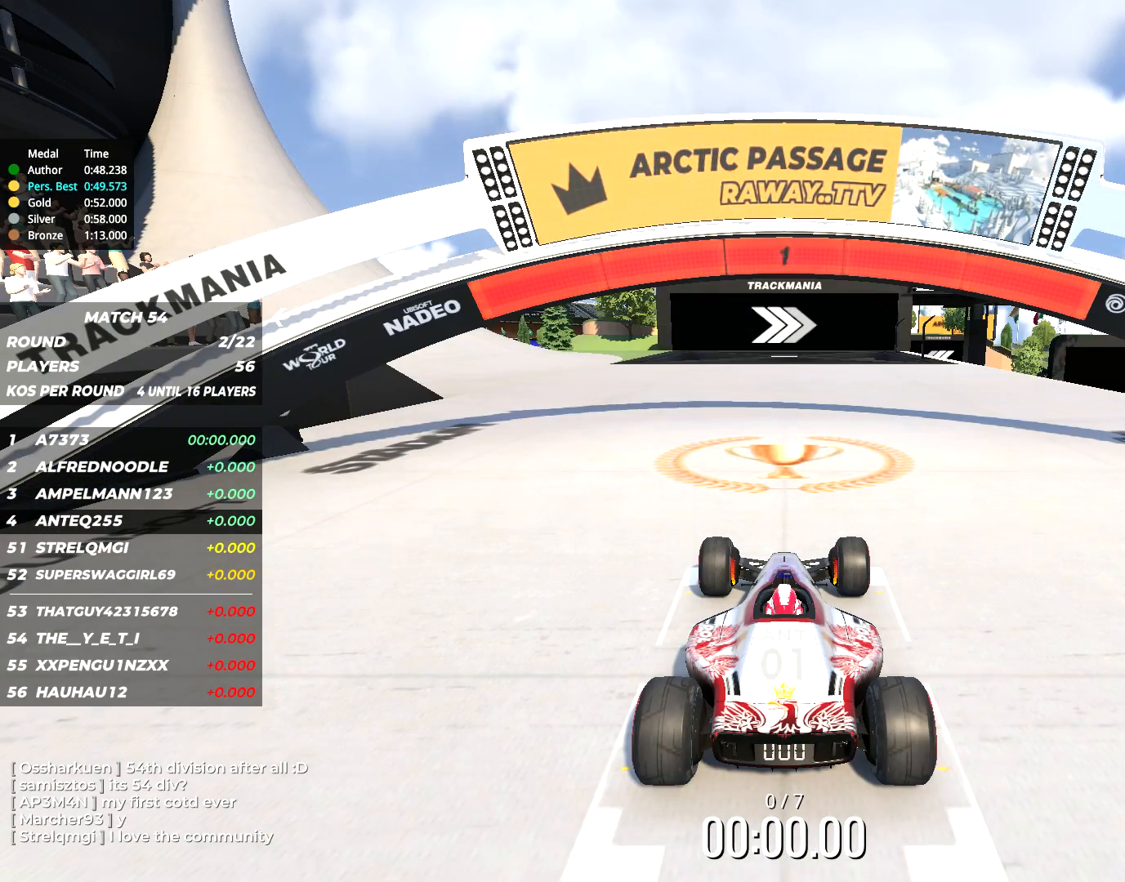
{"keys": ["up"], "events": [[17, "right", "up"], [100, "right", "down"], [200, "right", "up"], [367, "right", "down"], [483, "right", "up"]]}
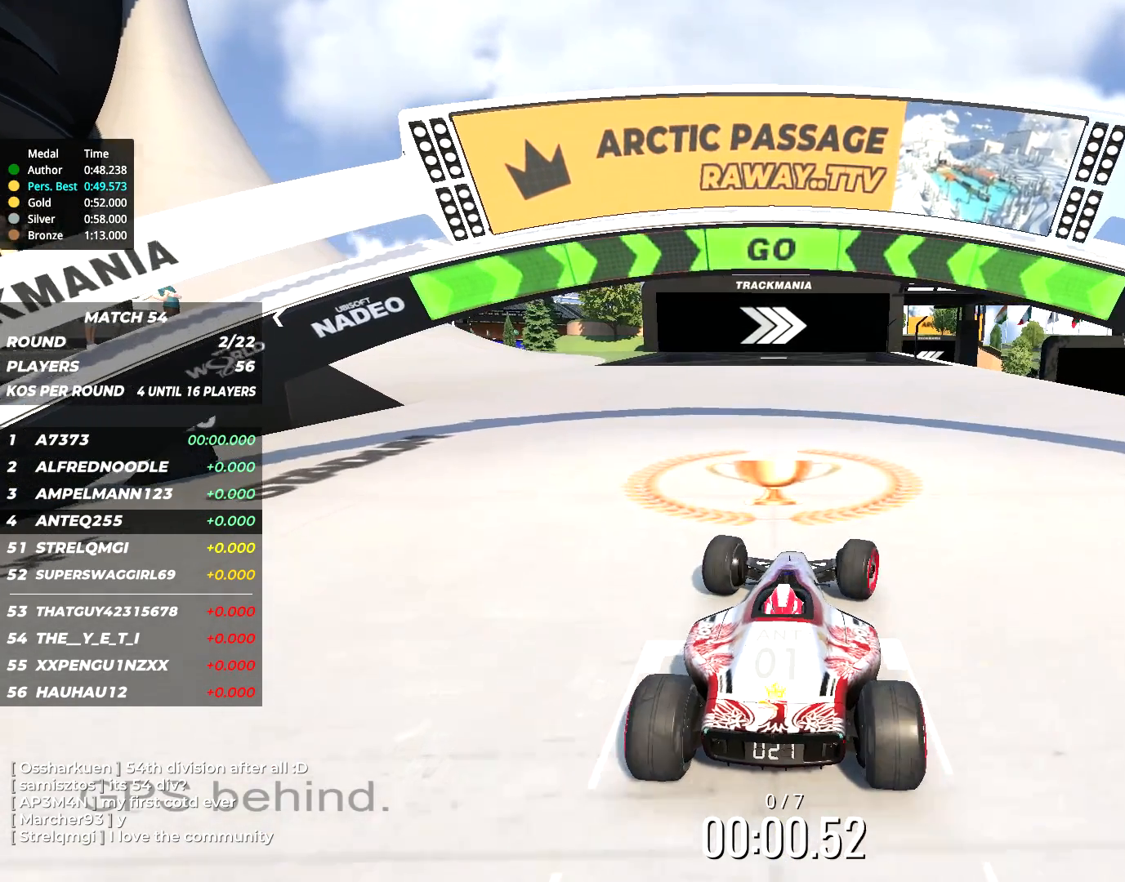
{"keys": ["right", "up"], "events": [[283, "right", "down"]]}
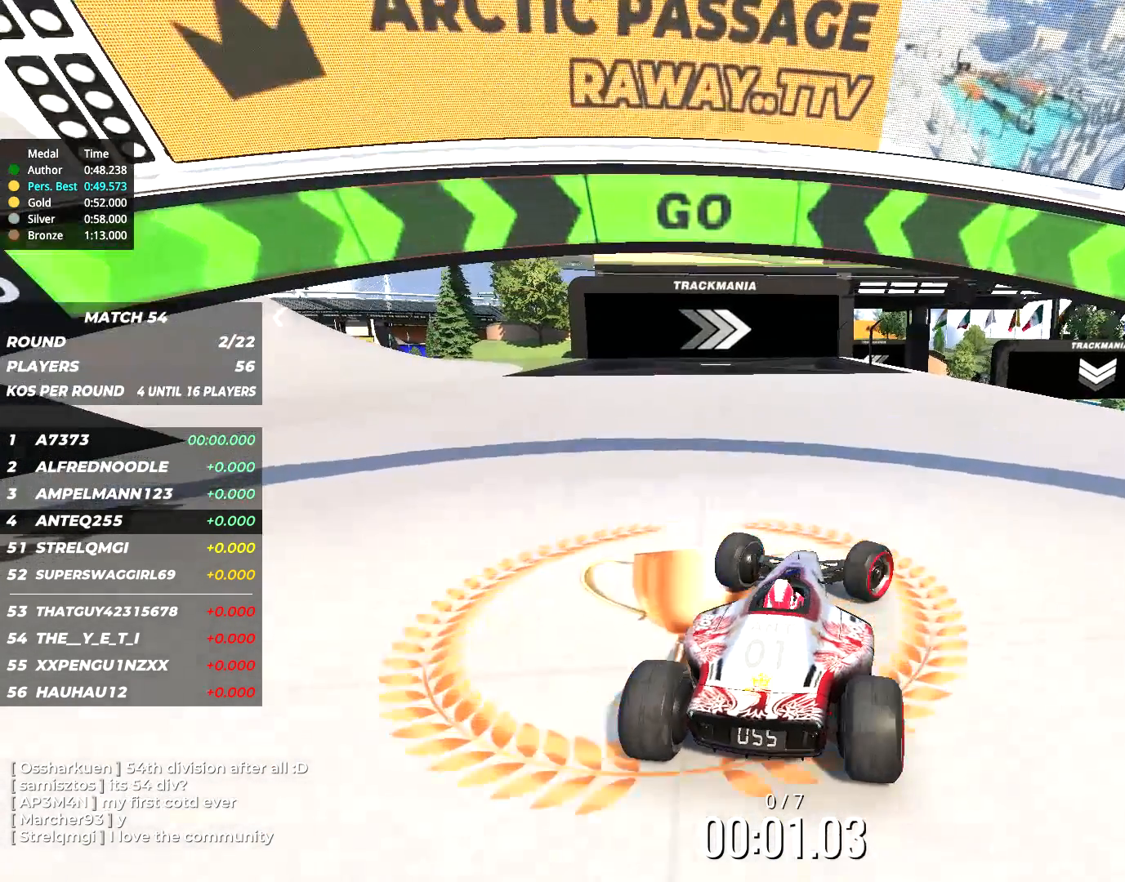
{"keys": ["up"], "events": [[33, "right", "up"], [183, "right", "down"], [283, "right", "up"]]}
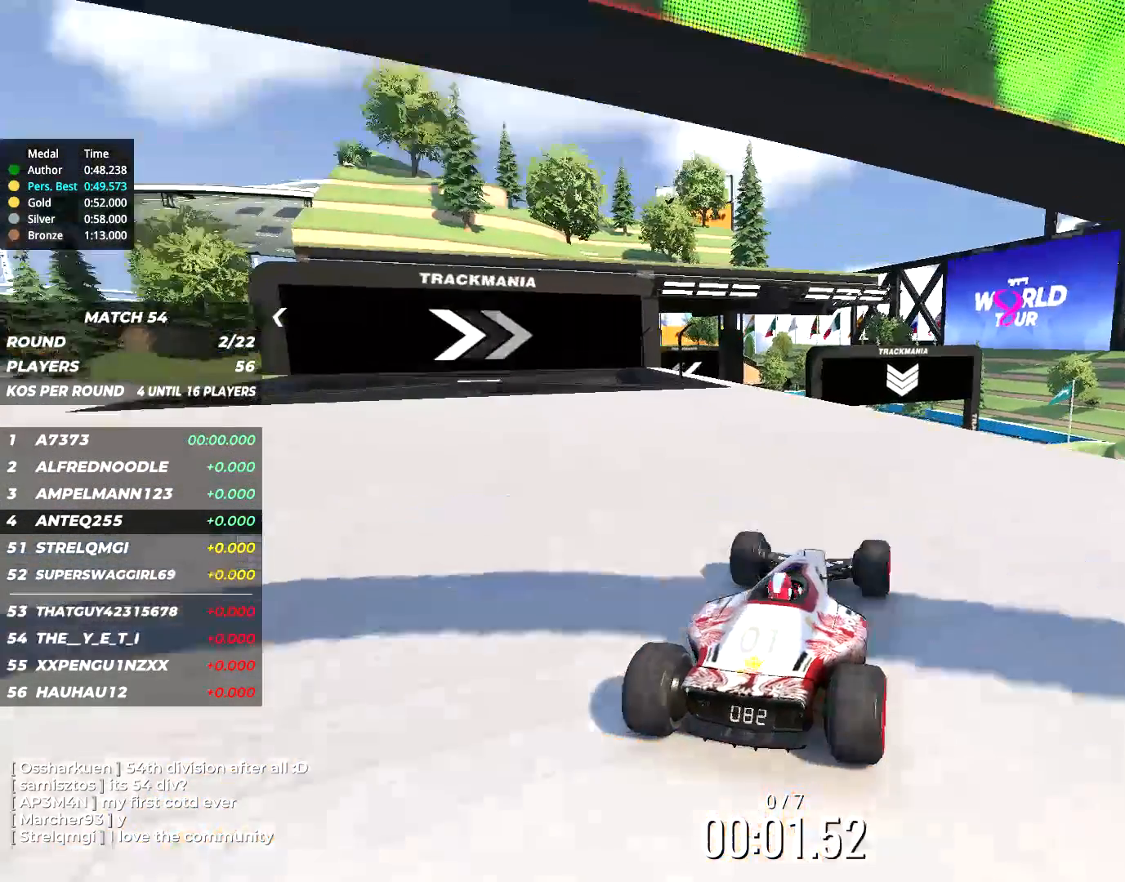
{"keys": ["up"], "events": [[350, "left", "down"], [467, "left", "up"]]}
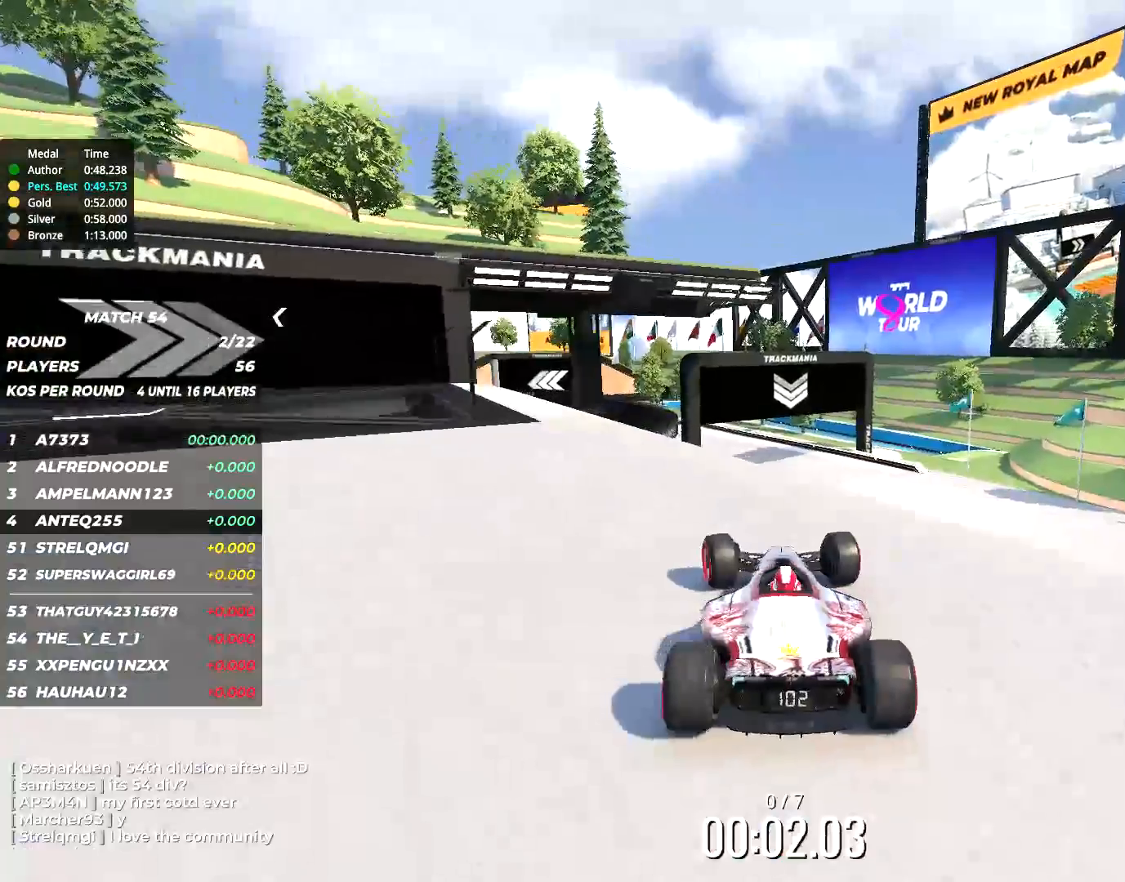
{"keys": ["up"], "events": [[267, "right", "down"], [383, "right", "up"]]}
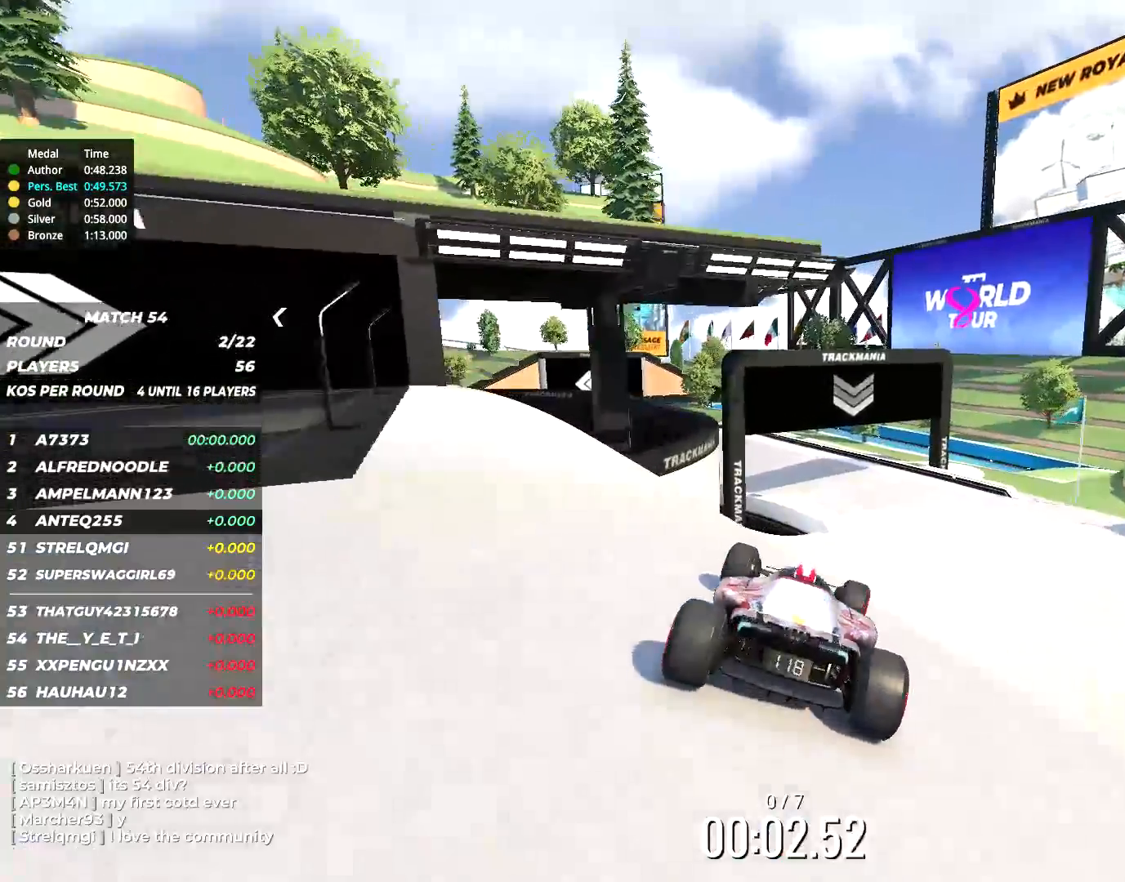
{"keys": ["up"], "events": [[50, "right", "down"], [167, "right", "up"]]}
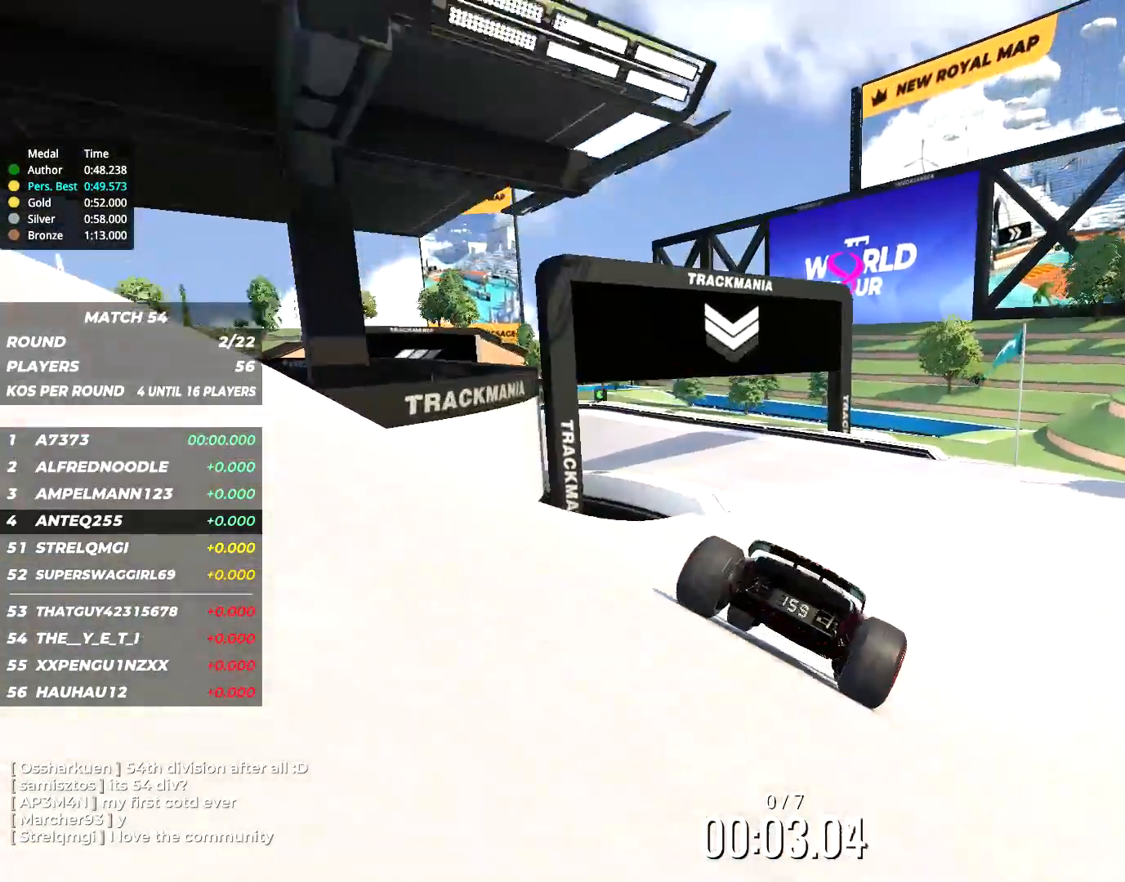
{"keys": ["left", "up"], "events": [[67, "left", "down"], [200, "left", "up"], [300, "left", "down"], [400, "left", "up"], [467, "left", "down"]]}
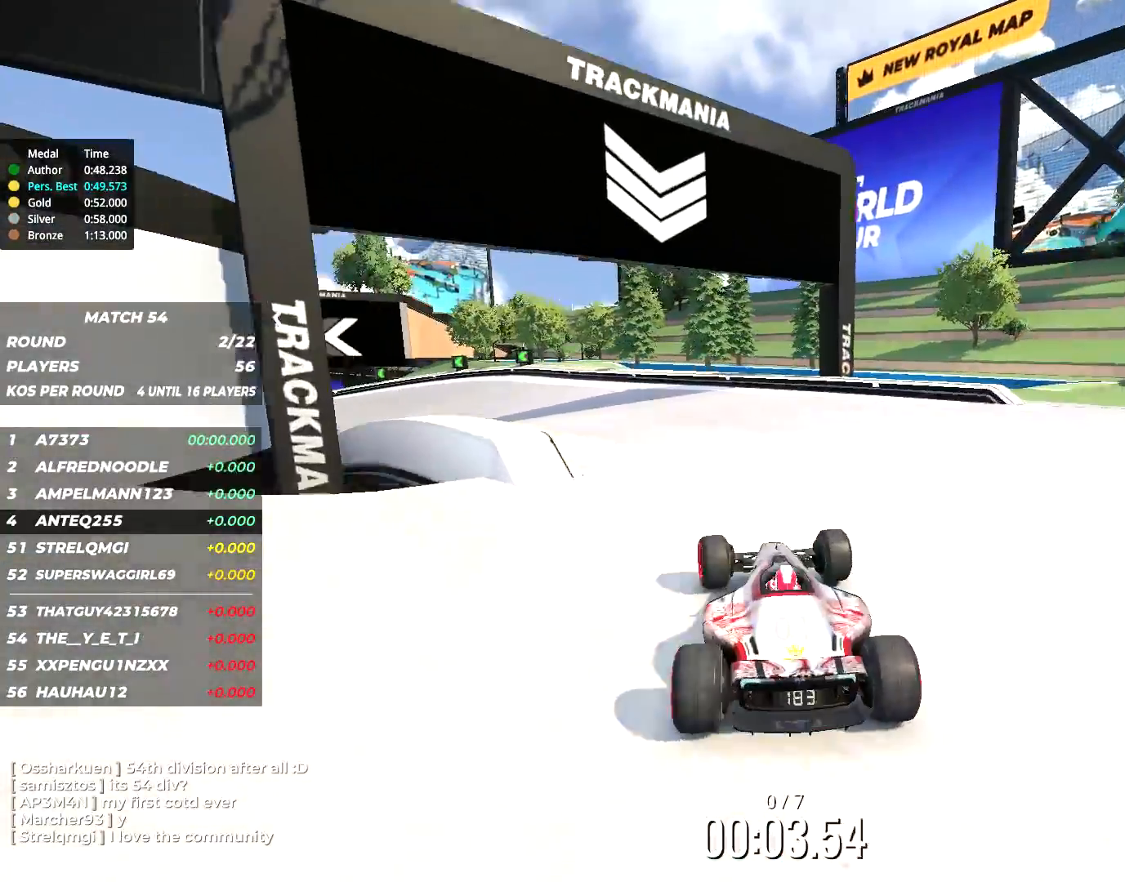
{"keys": ["left", "up"], "events": [[33, "left", "up"], [100, "left", "down"], [167, "left", "up"], [317, "left", "down"], [383, "left", "up"], [483, "left", "down"]]}
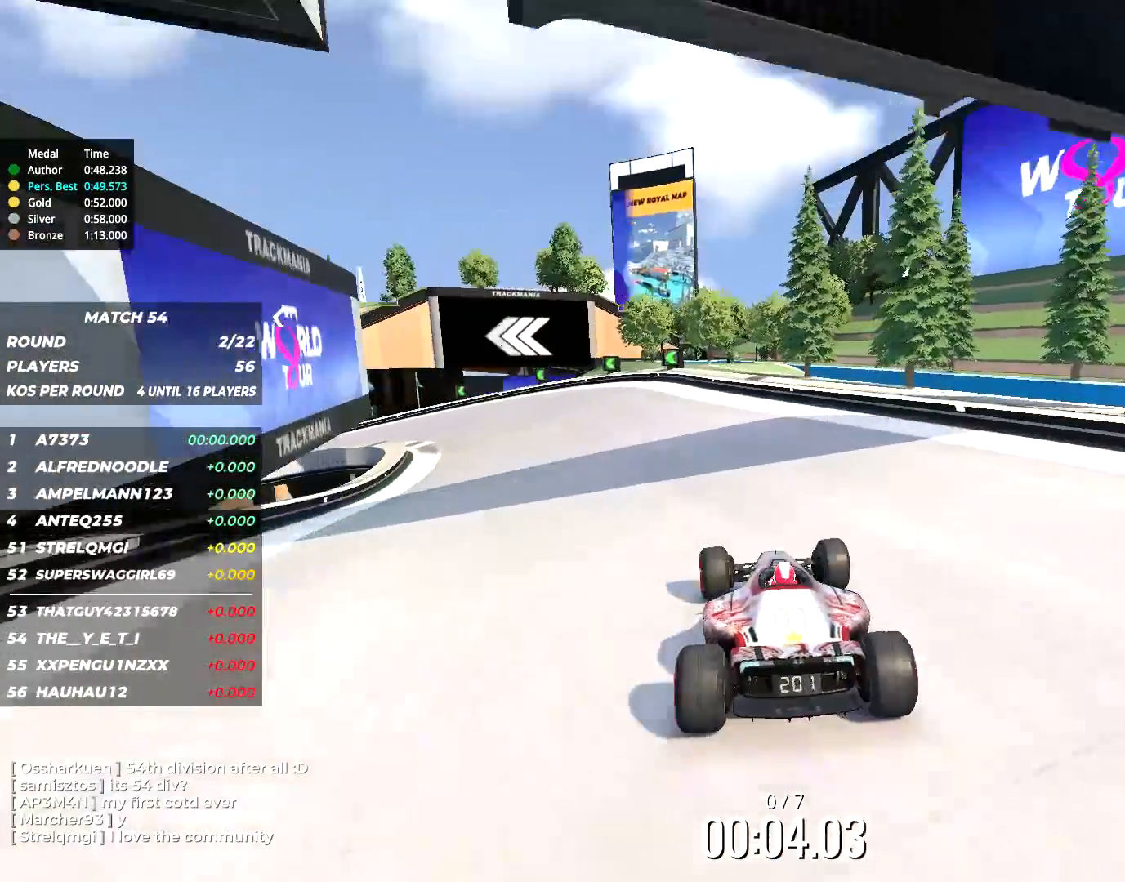
{"keys": ["up"], "events": [[117, "left", "up"], [150, "left", "down"], [250, "left", "up"], [350, "left", "down"], [450, "left", "up"]]}
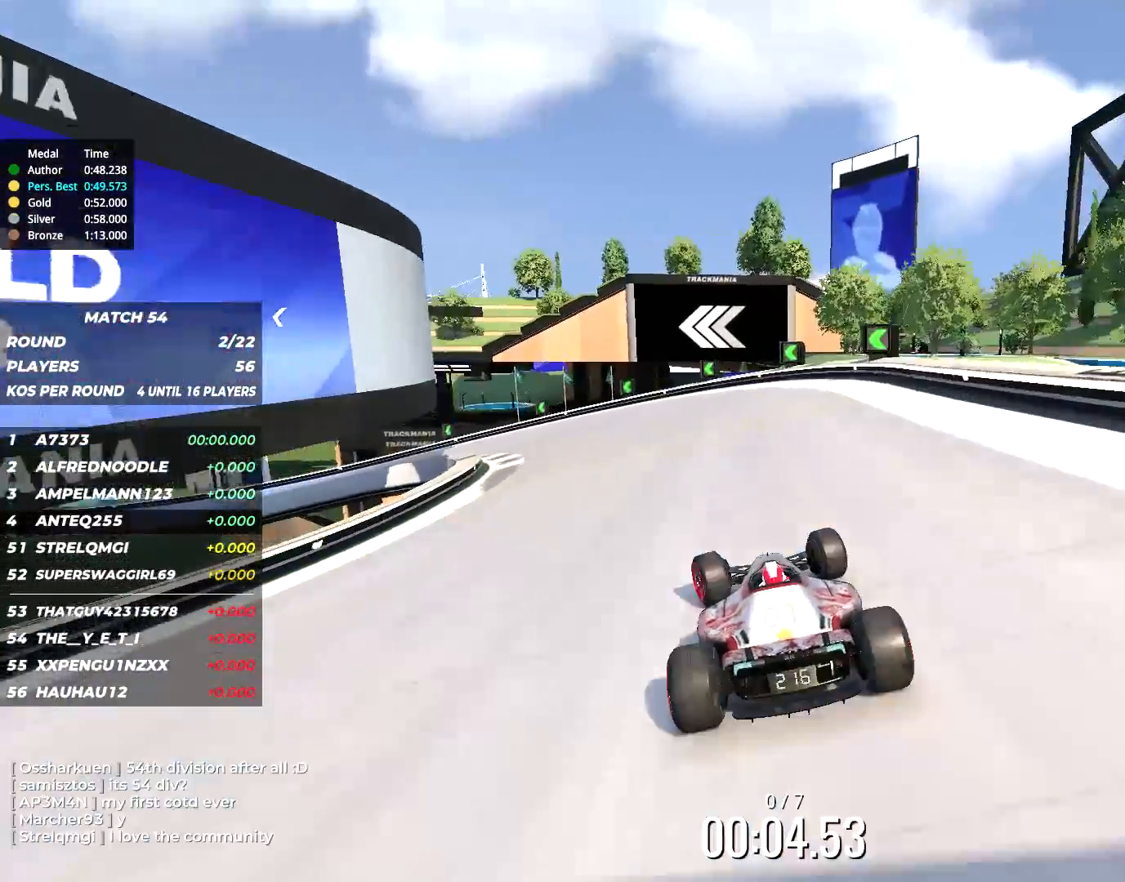
{"keys": ["left", "up"], "events": [[50, "left", "down"], [150, "left", "up"], [217, "left", "down"]]}
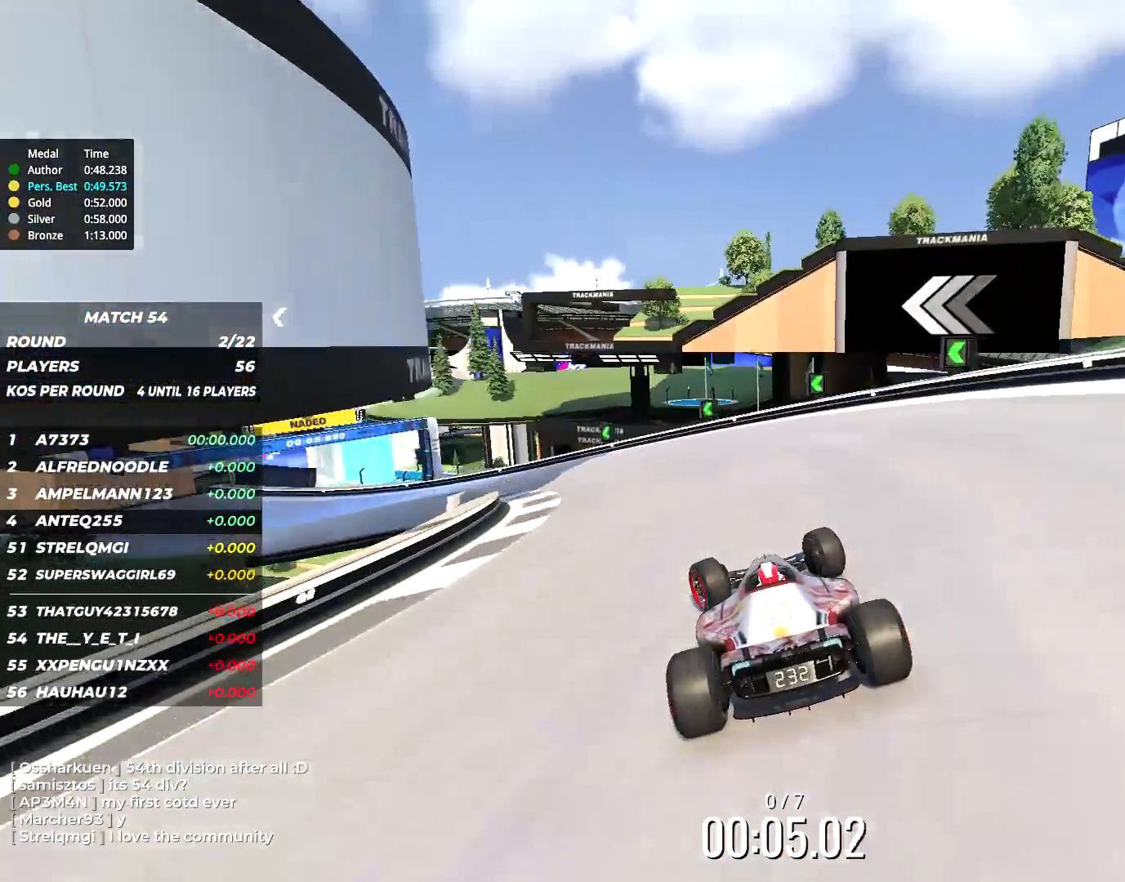
{"keys": ["left", "up"], "events": []}
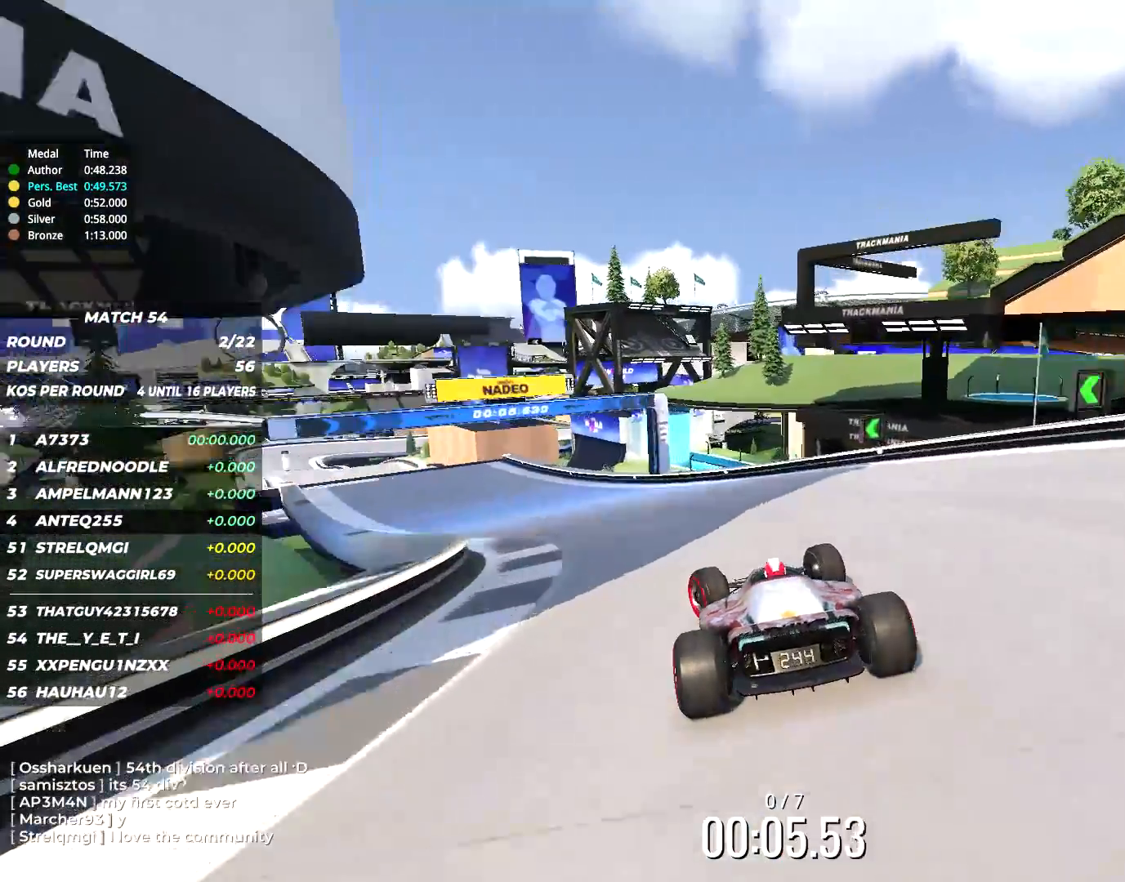
{"keys": ["left", "up"], "events": [[183, "left", "up"], [250, "left", "down"], [350, "left", "up"], [450, "left", "down"]]}
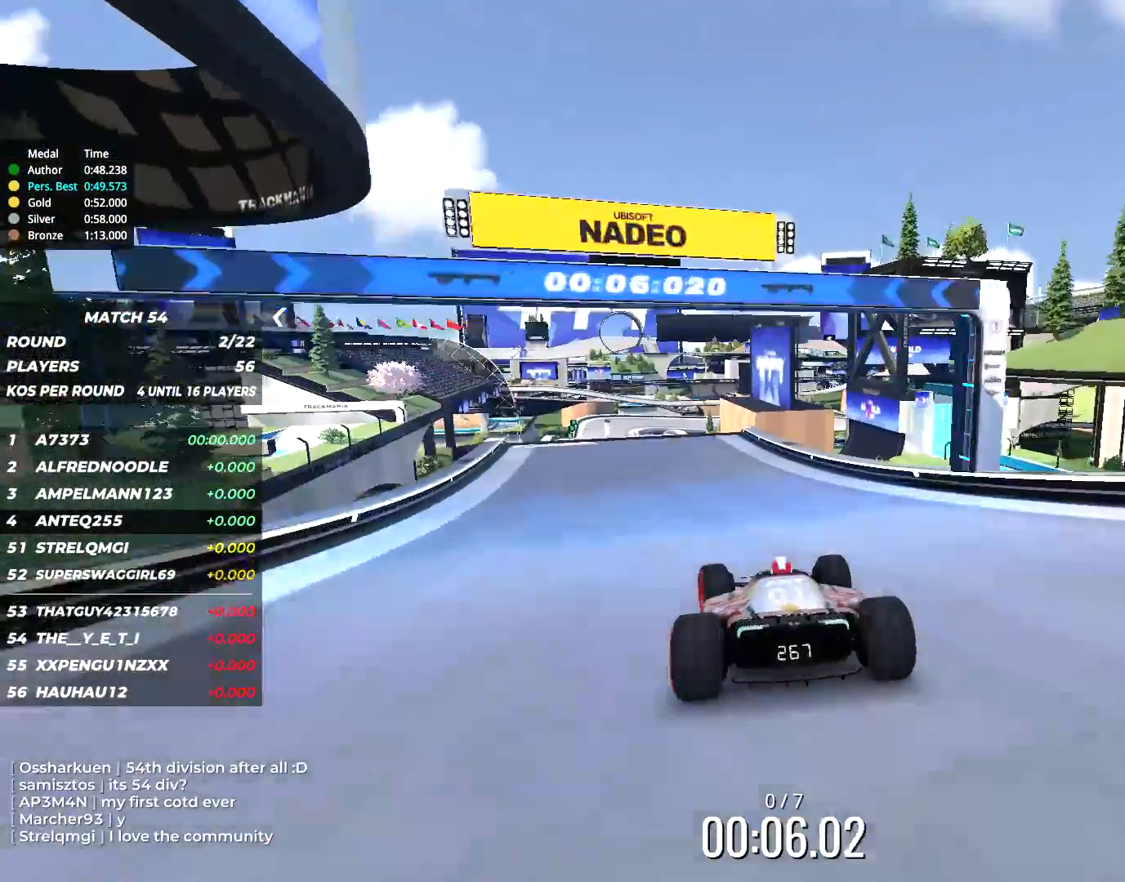
{"keys": ["up"], "events": [[50, "left", "up"], [150, "left", "down"], [183, "left", "up"], [333, "left", "down"], [400, "left", "up"]]}
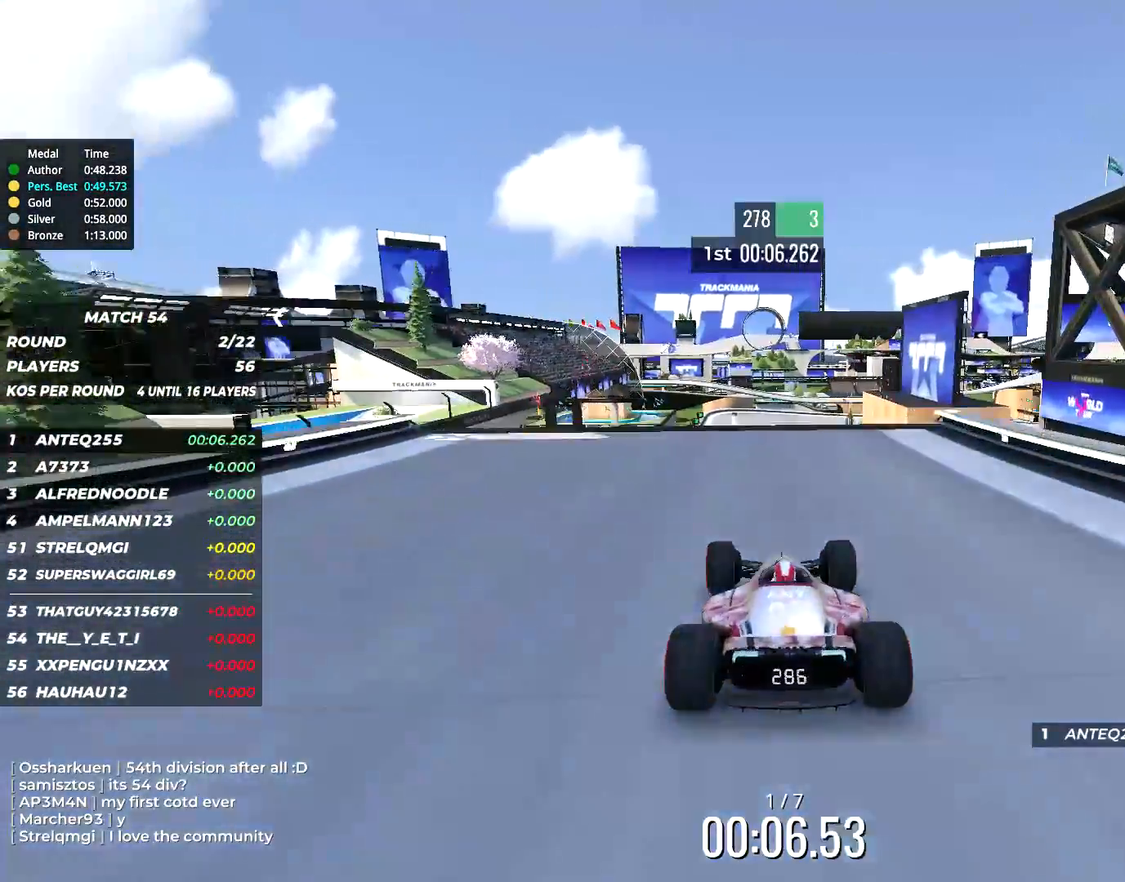
{"keys": ["up"], "events": [[50, "left", "down"], [150, "left", "up"]]}
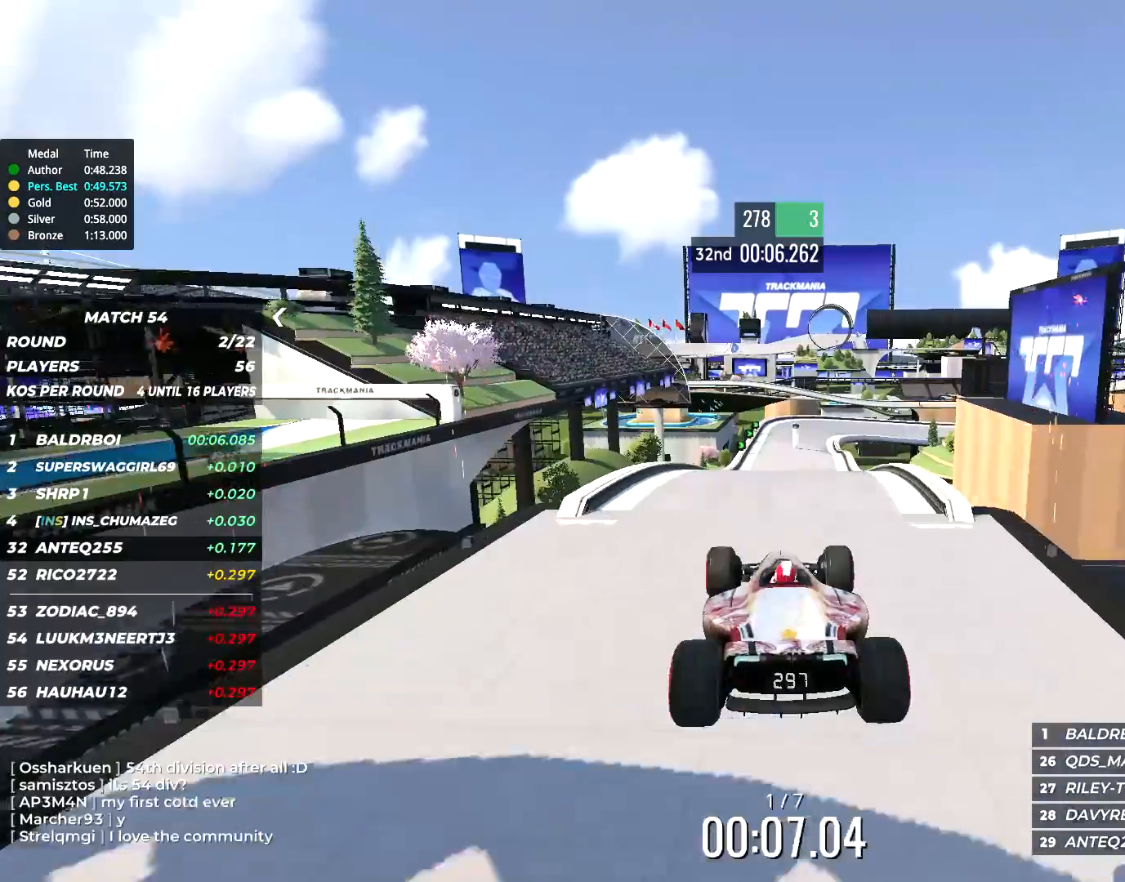
{"keys": ["right", "up"], "events": [[117, "down", "down"], [233, "down", "up"], [433, "right", "down"]]}
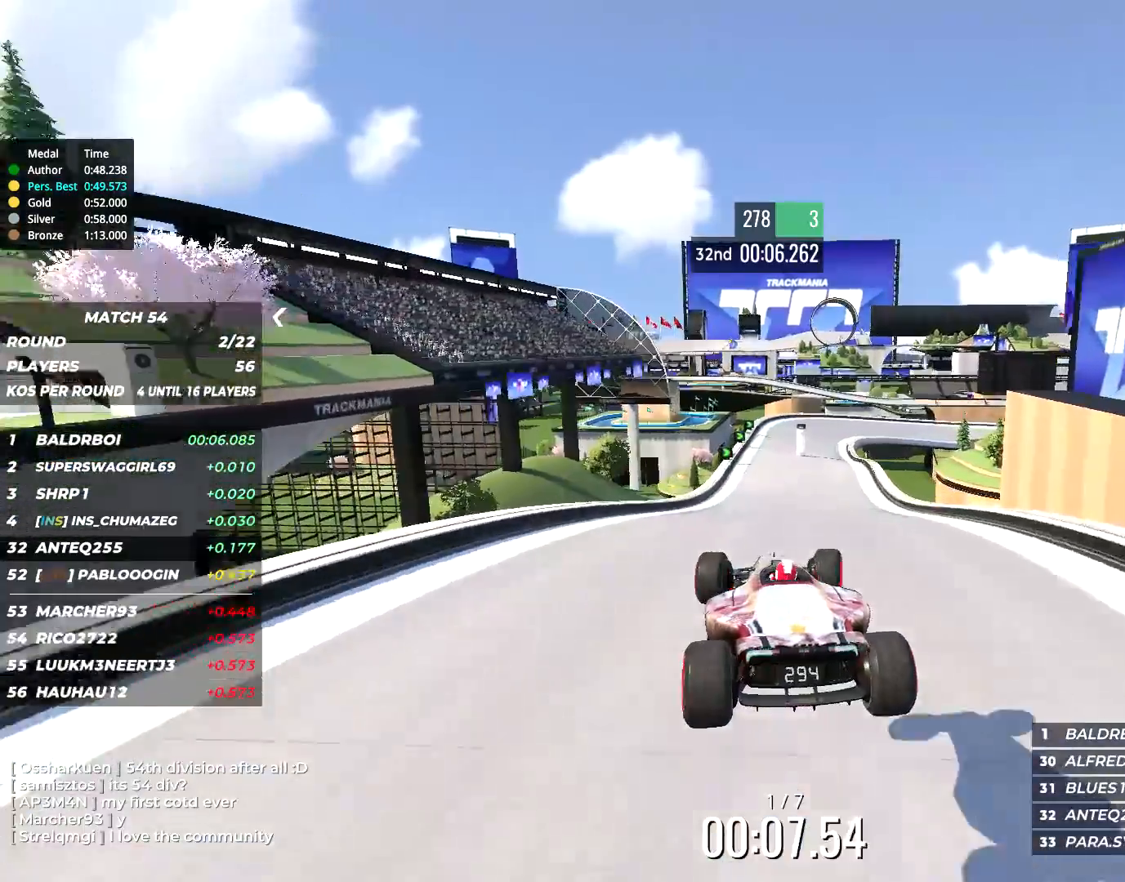
{"keys": ["up"], "events": [[333, "right", "up"]]}
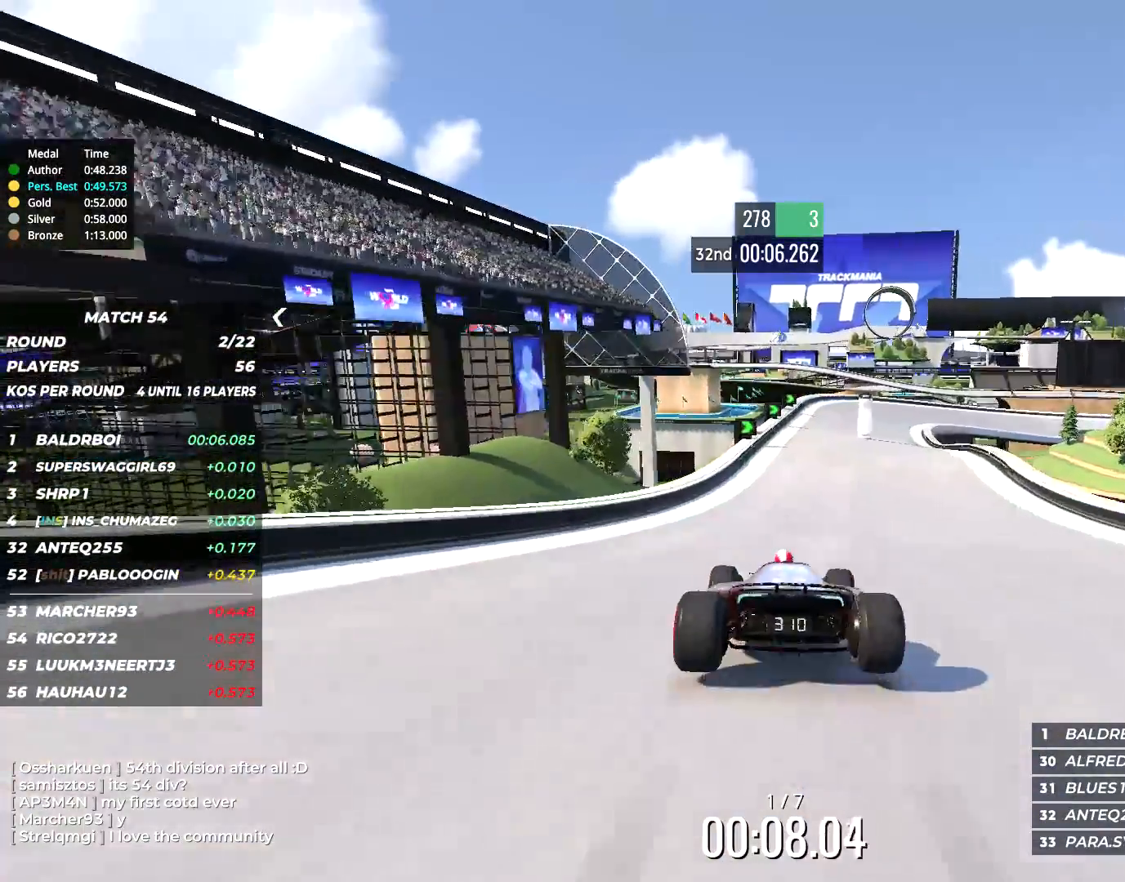
{"keys": ["up"], "events": [[133, "right", "down"], [267, "right", "up"]]}
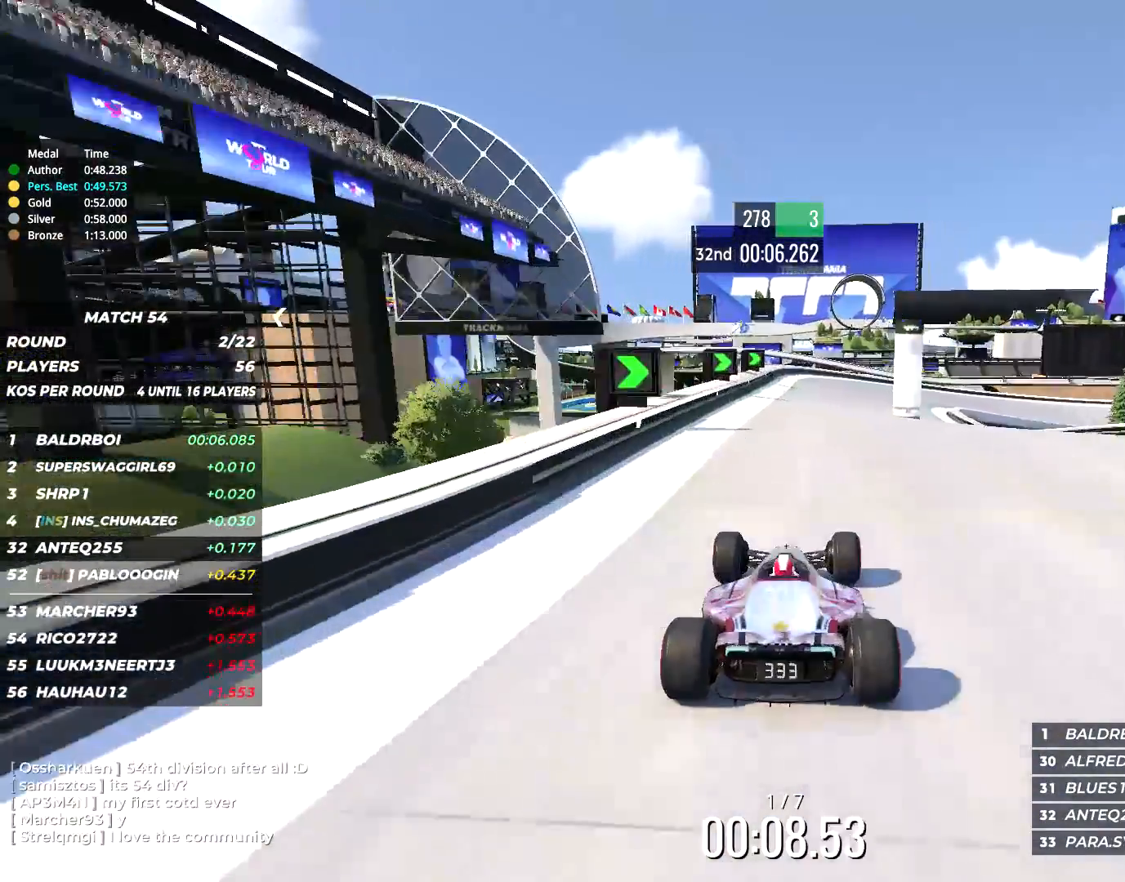
{"keys": ["right", "up"], "events": [[300, "right", "down"]]}
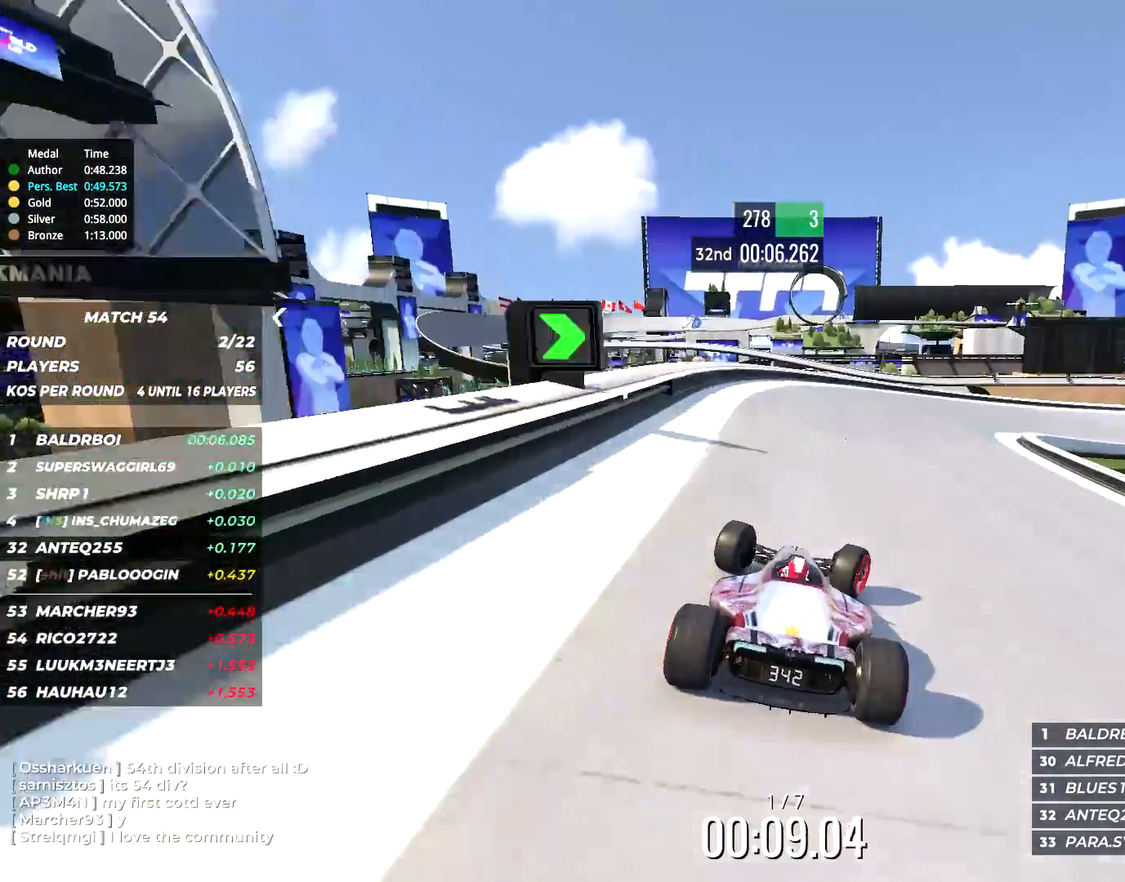
{"keys": ["right", "up"], "events": [[350, "right", "up"], [450, "right", "down"]]}
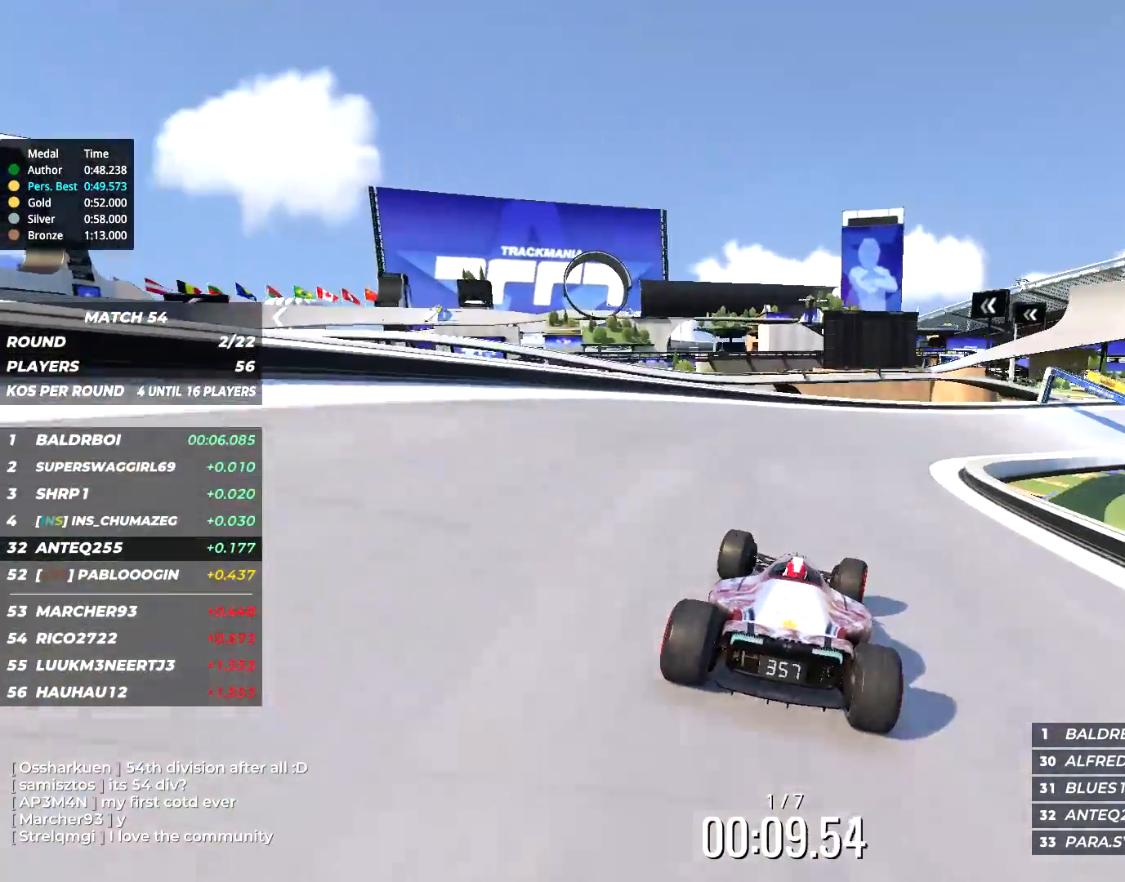
{"keys": ["right", "up"], "events": []}
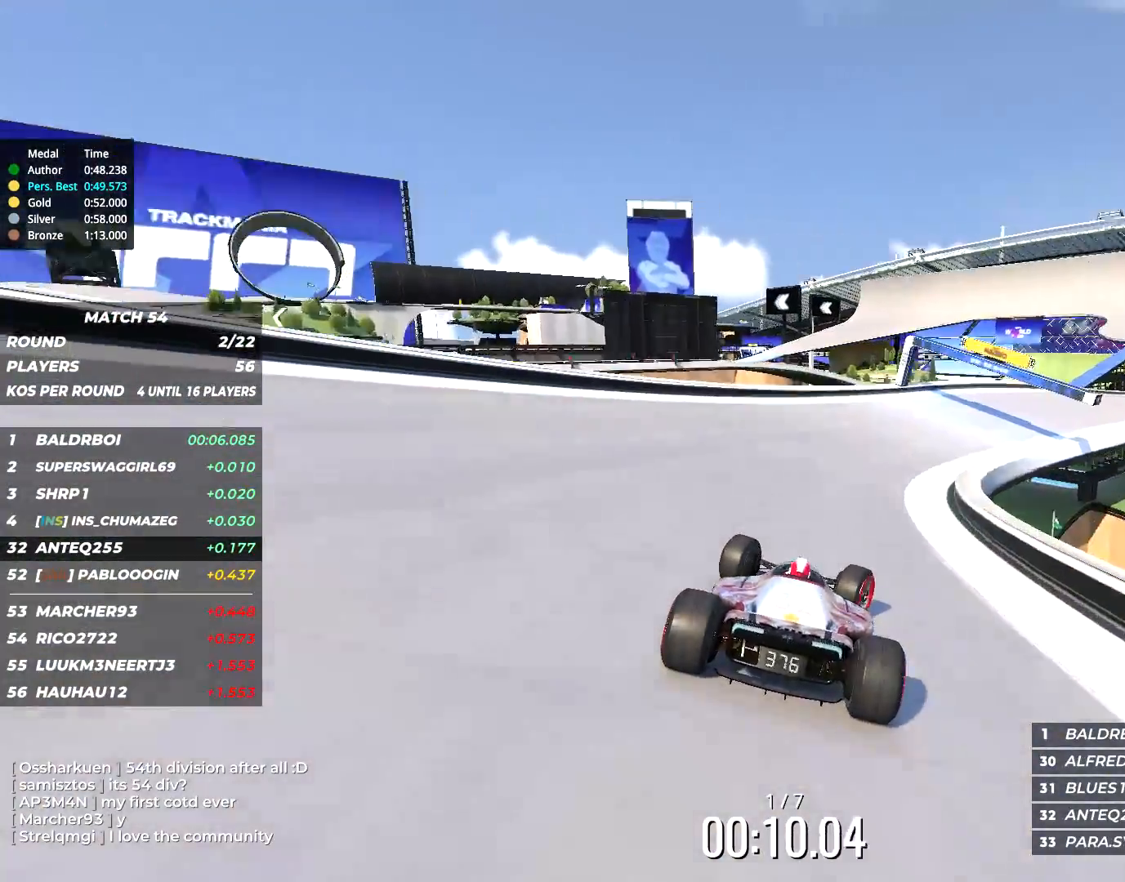
{"keys": ["right", "up"], "events": [[183, "right", "up"], [250, "right", "down"]]}
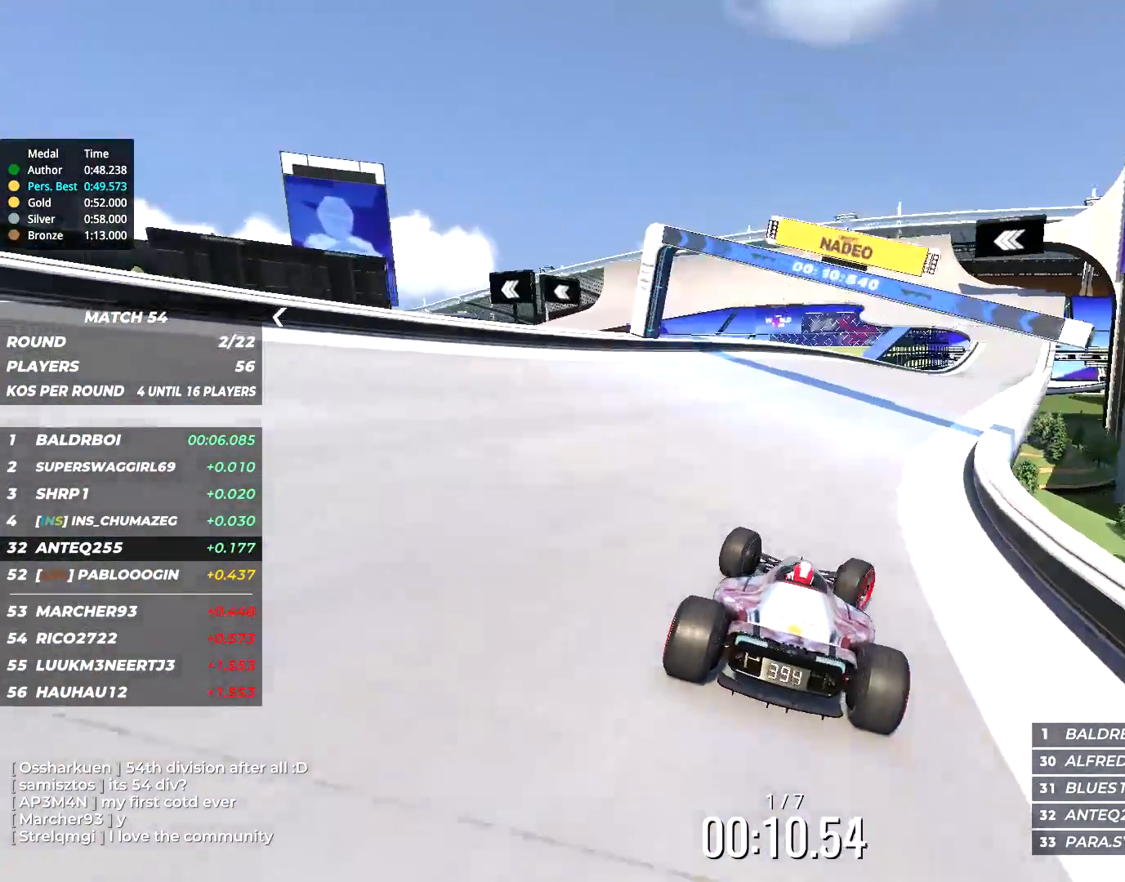
{"keys": ["up"], "events": [[267, "right", "up"], [450, "right", "down"], [483, "right", "up"]]}
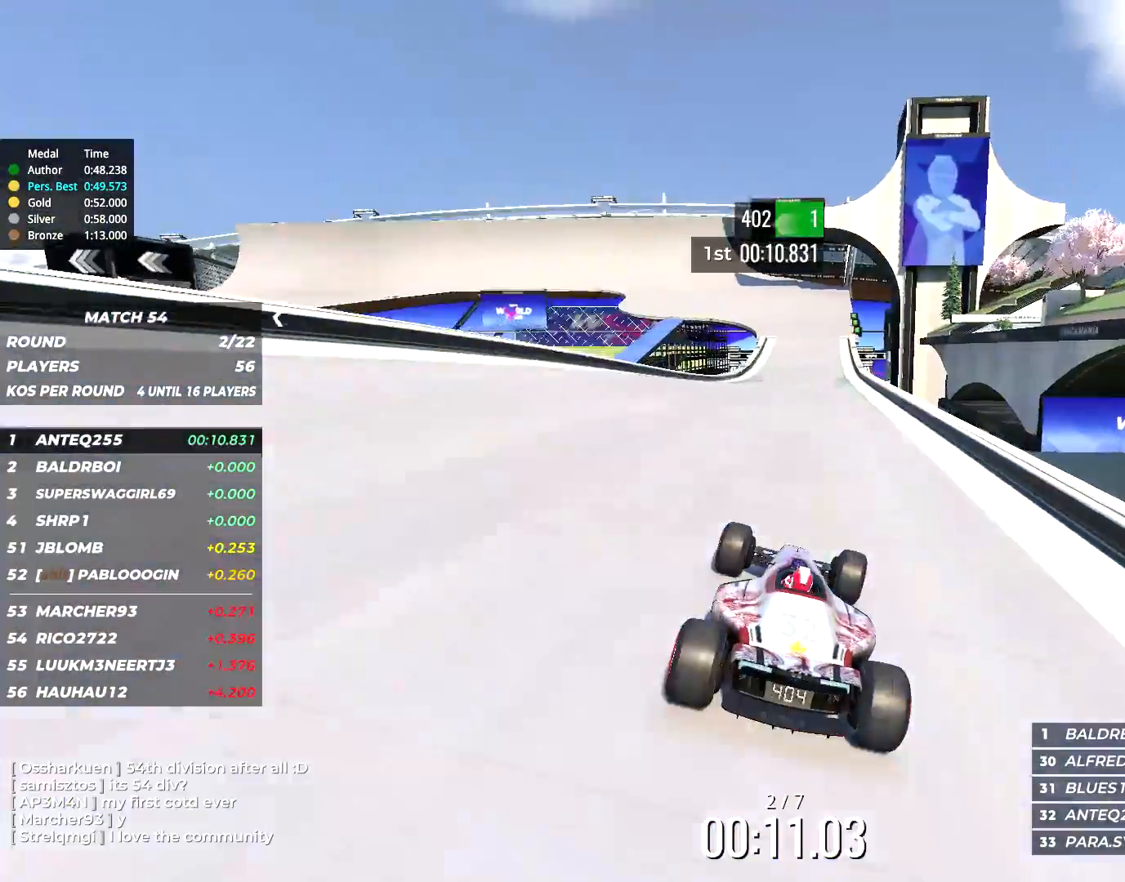
{"keys": ["up"], "events": []}
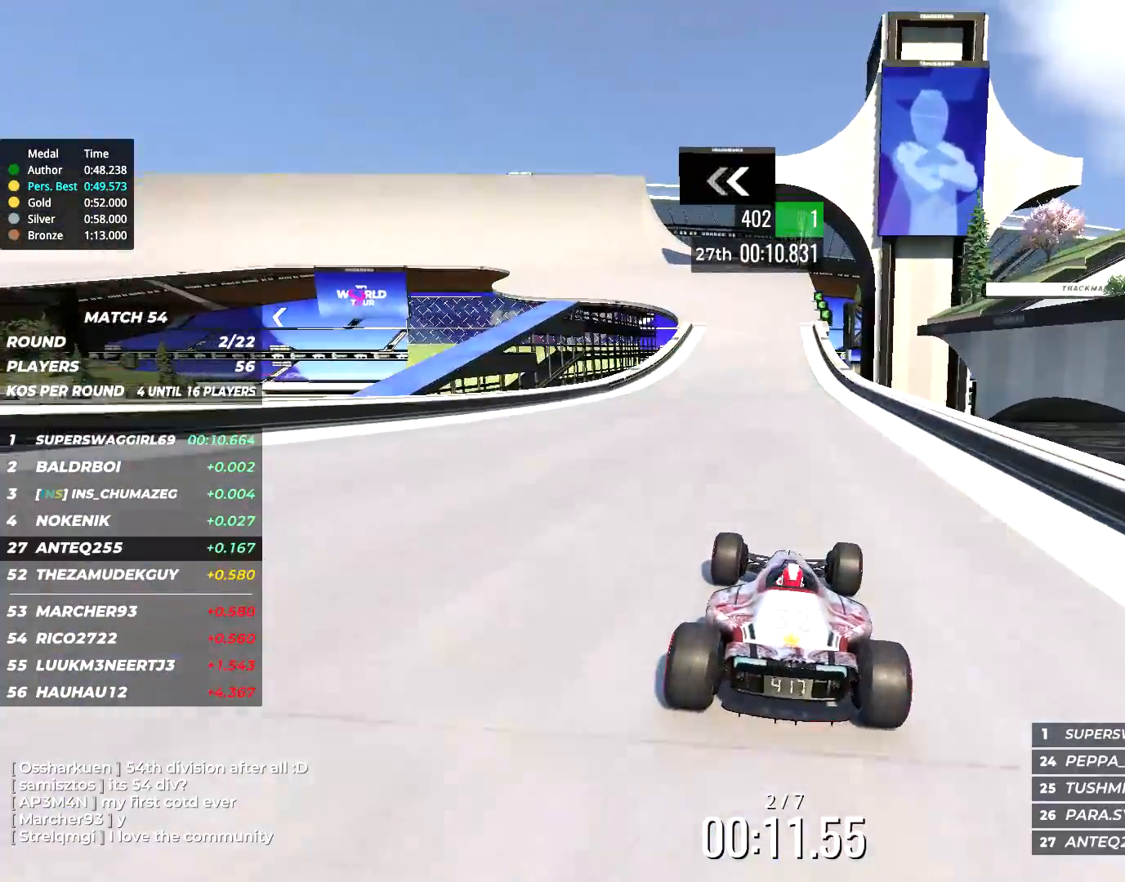
{"keys": ["left", "up"], "events": [[433, "left", "down"]]}